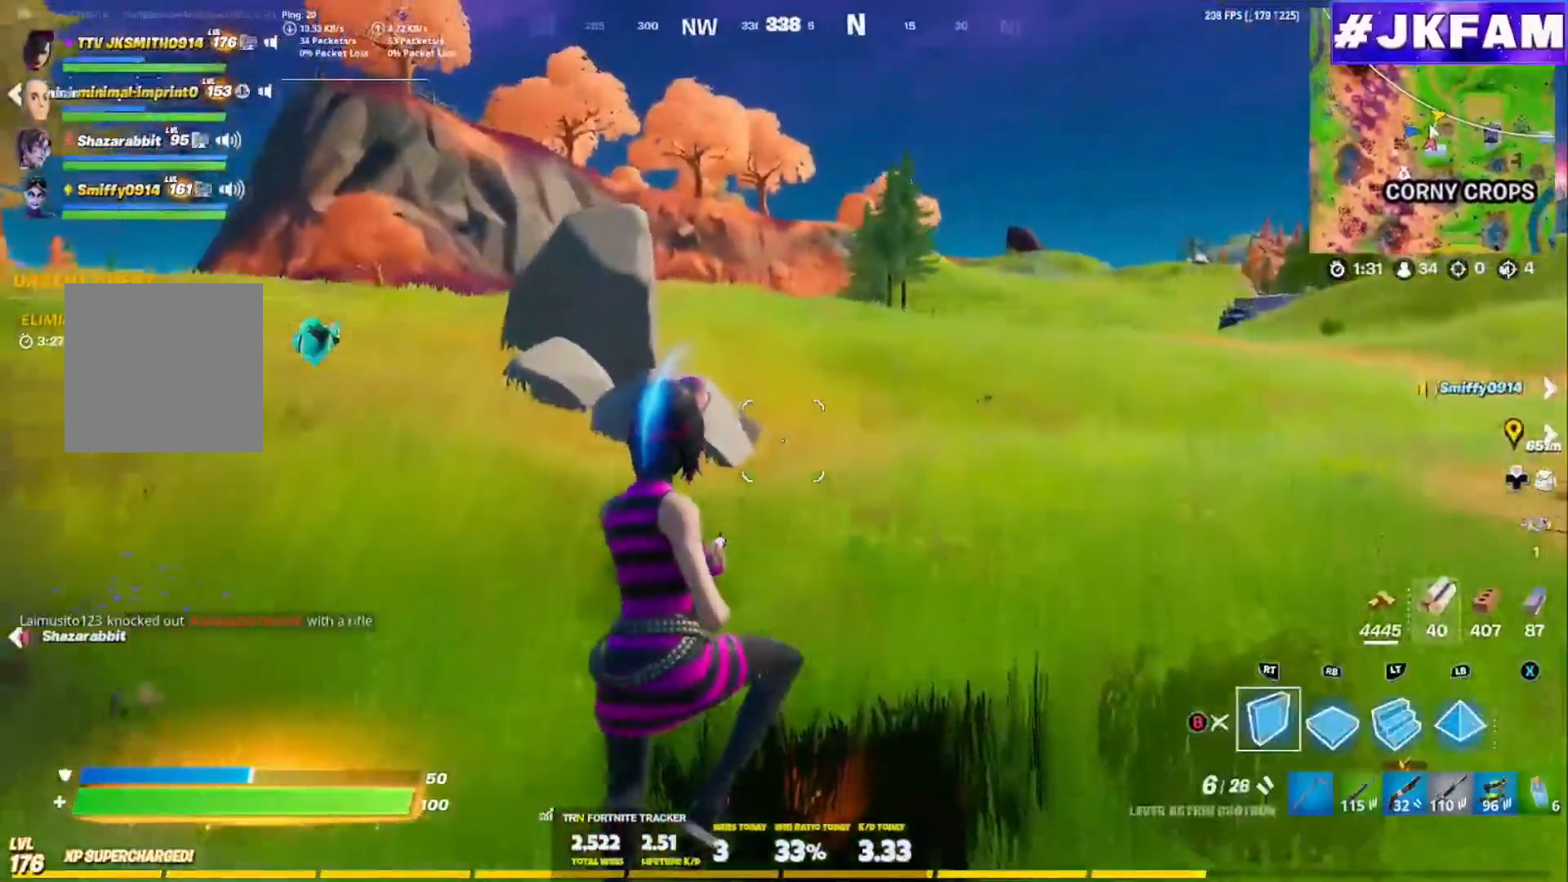
Gameplay with a controller (Xbox layout); each line is a JSON object with the inputs held at the frame after it. "events" lists button and stick changes between this image and that frame as [ms after this image, input, new state], when the widget could be followed in between. Not read: L3.
{"buttons": [], "left_stick": "right", "right_stick": "center", "events": [[100, "B", "up"], [367, "B", "down"], [451, "B", "up"]]}
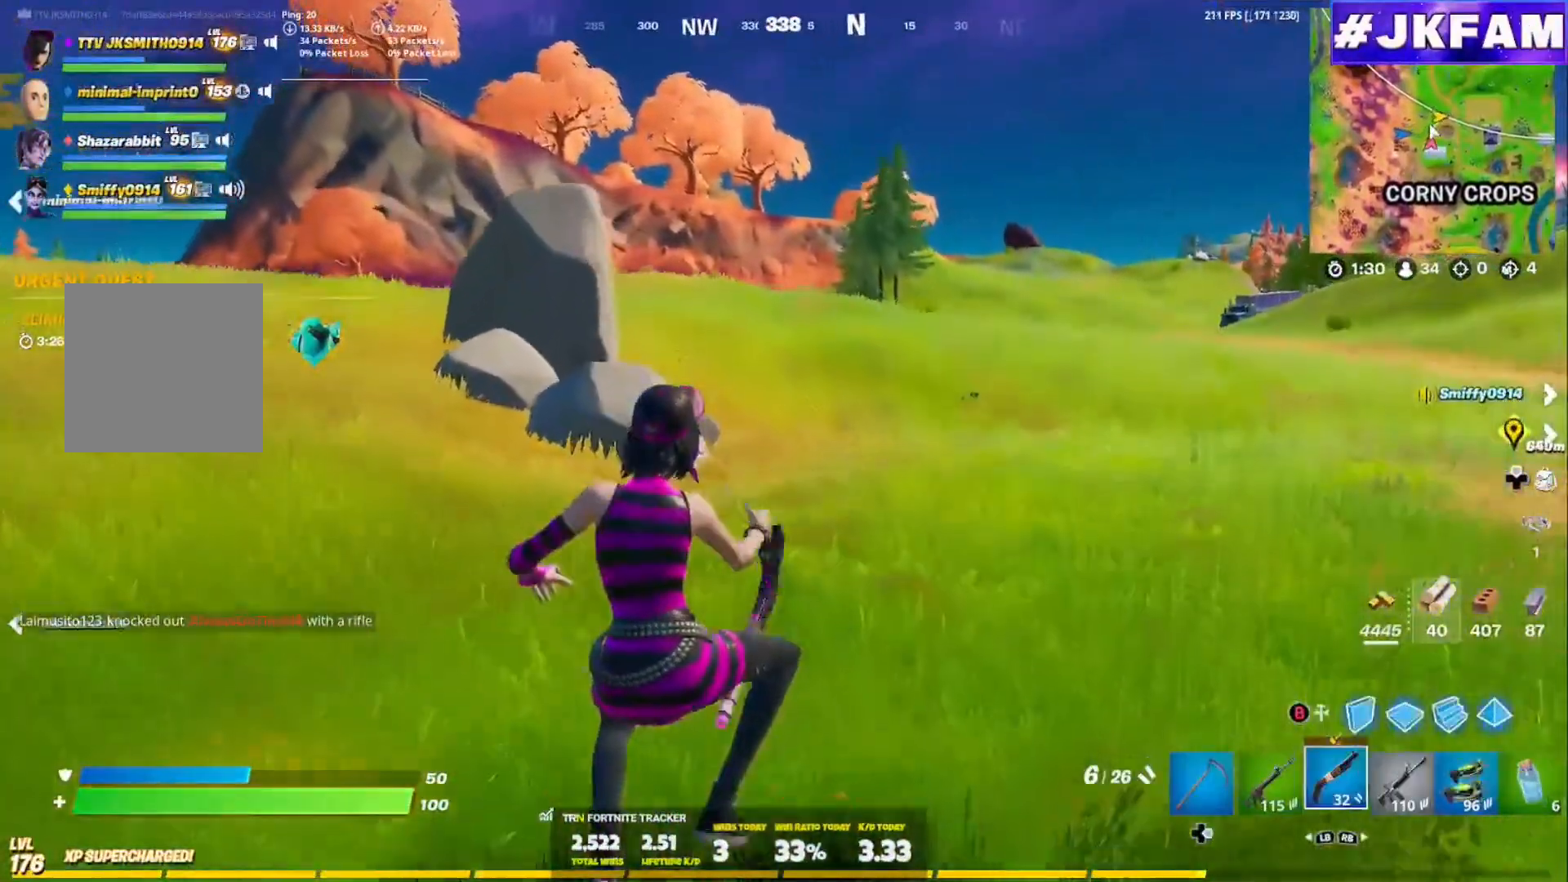
{"buttons": ["A"], "left_stick": "right", "right_stick": "center", "events": [[433, "A", "down"]]}
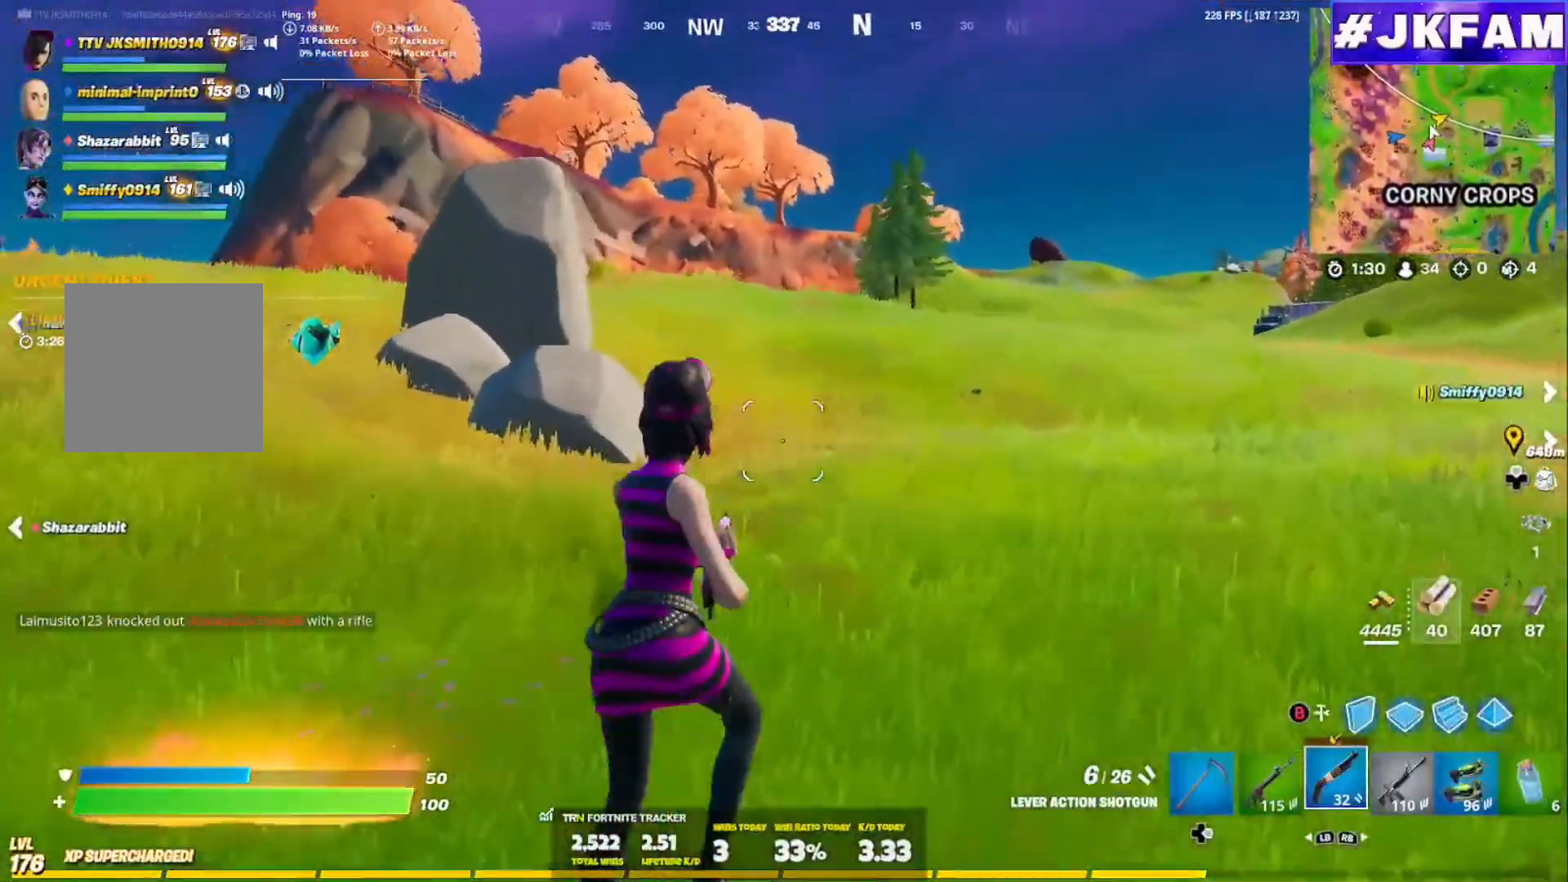
{"buttons": [], "left_stick": "right", "right_stick": "center", "events": [[84, "A", "up"]]}
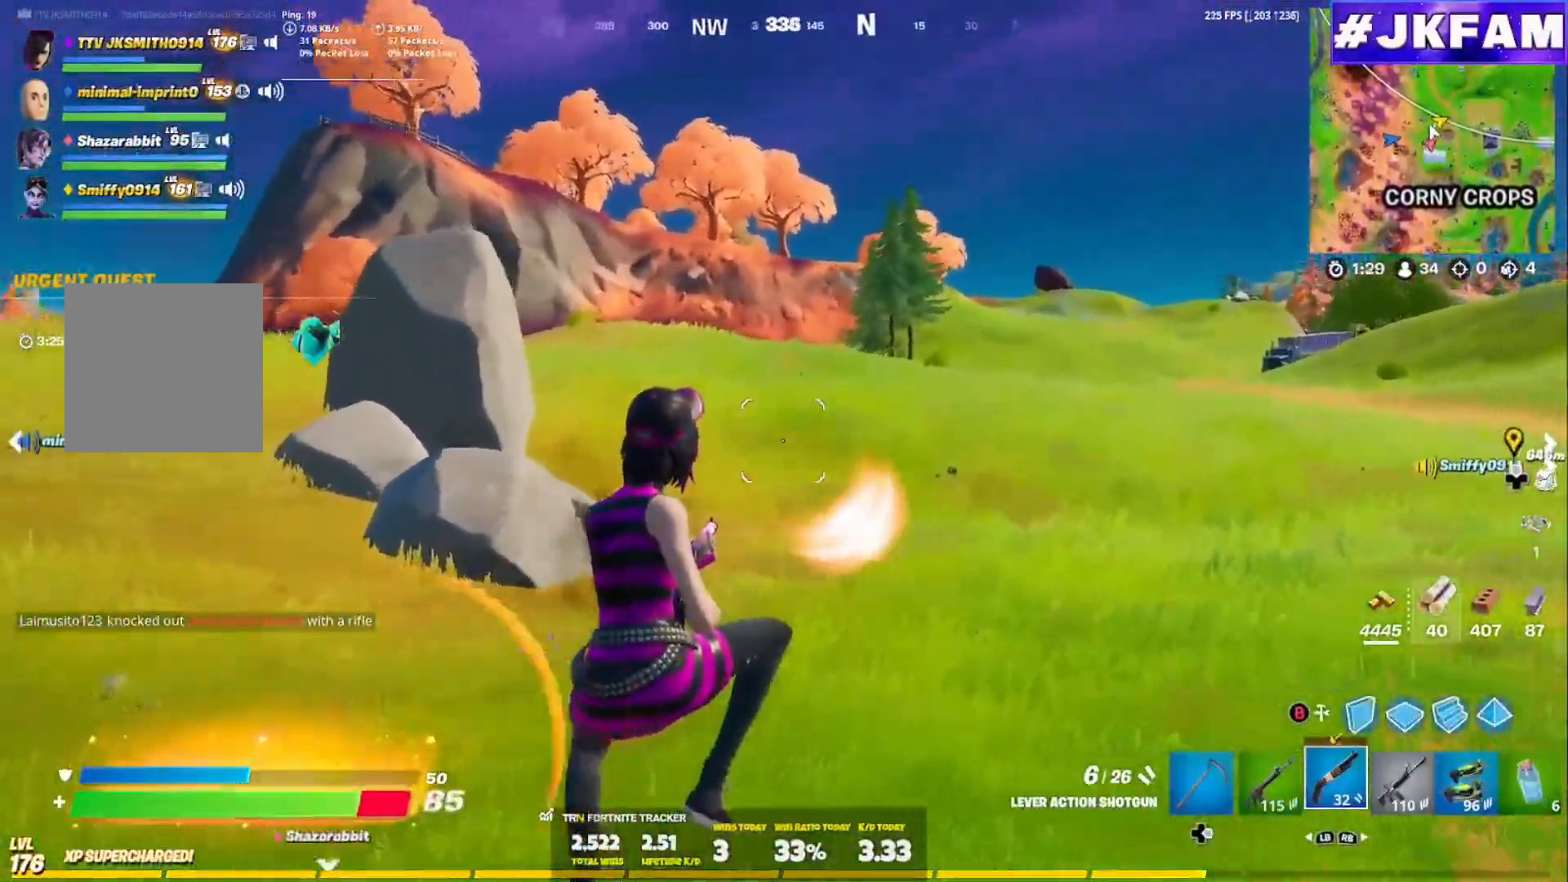
{"buttons": [], "left_stick": "center", "right_stick": "center", "events": [[200, "left_stick", "center"], [267, "right_stick", "left"], [400, "right_stick", "center"]]}
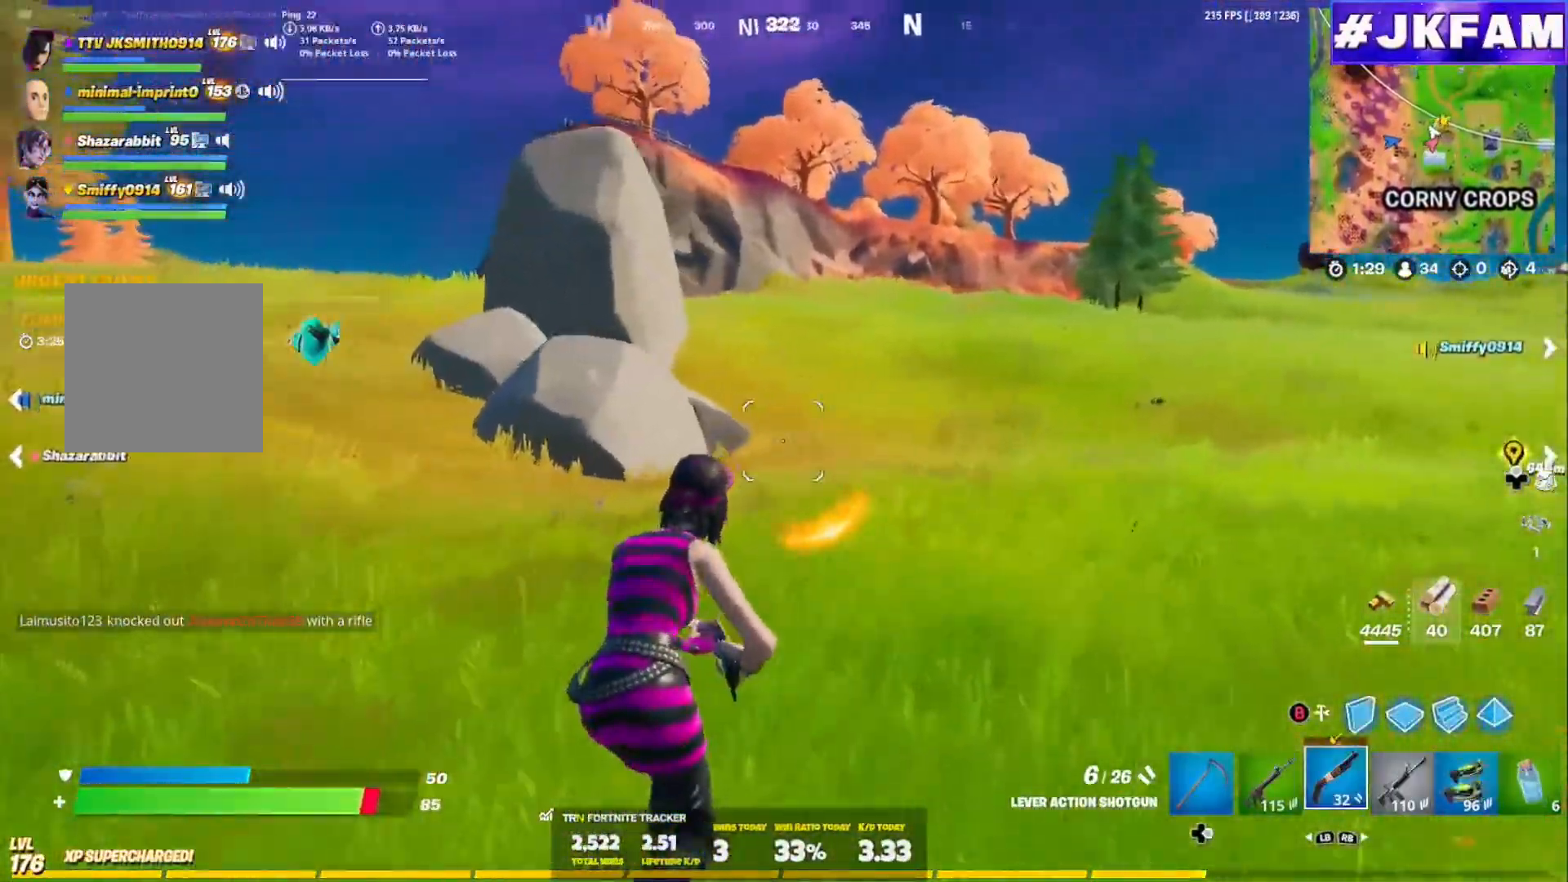
{"buttons": [], "left_stick": "right", "right_stick": "center"}
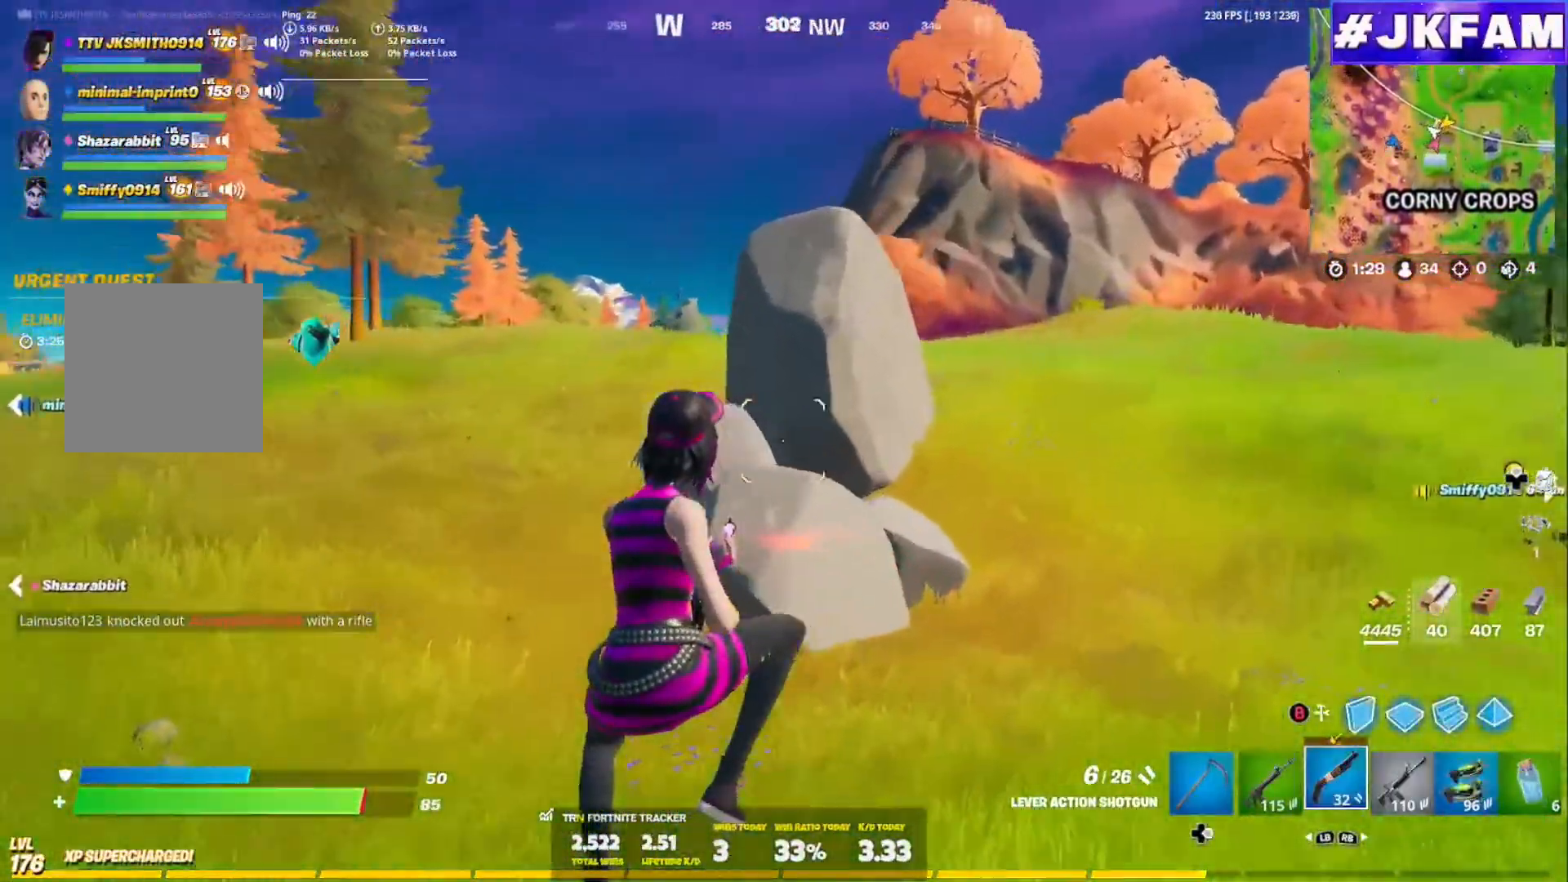
{"buttons": [], "left_stick": "right", "right_stick": "center", "events": [[333, "DPAD_RIGHT", "down"], [500, "DPAD_RIGHT", "up"]]}
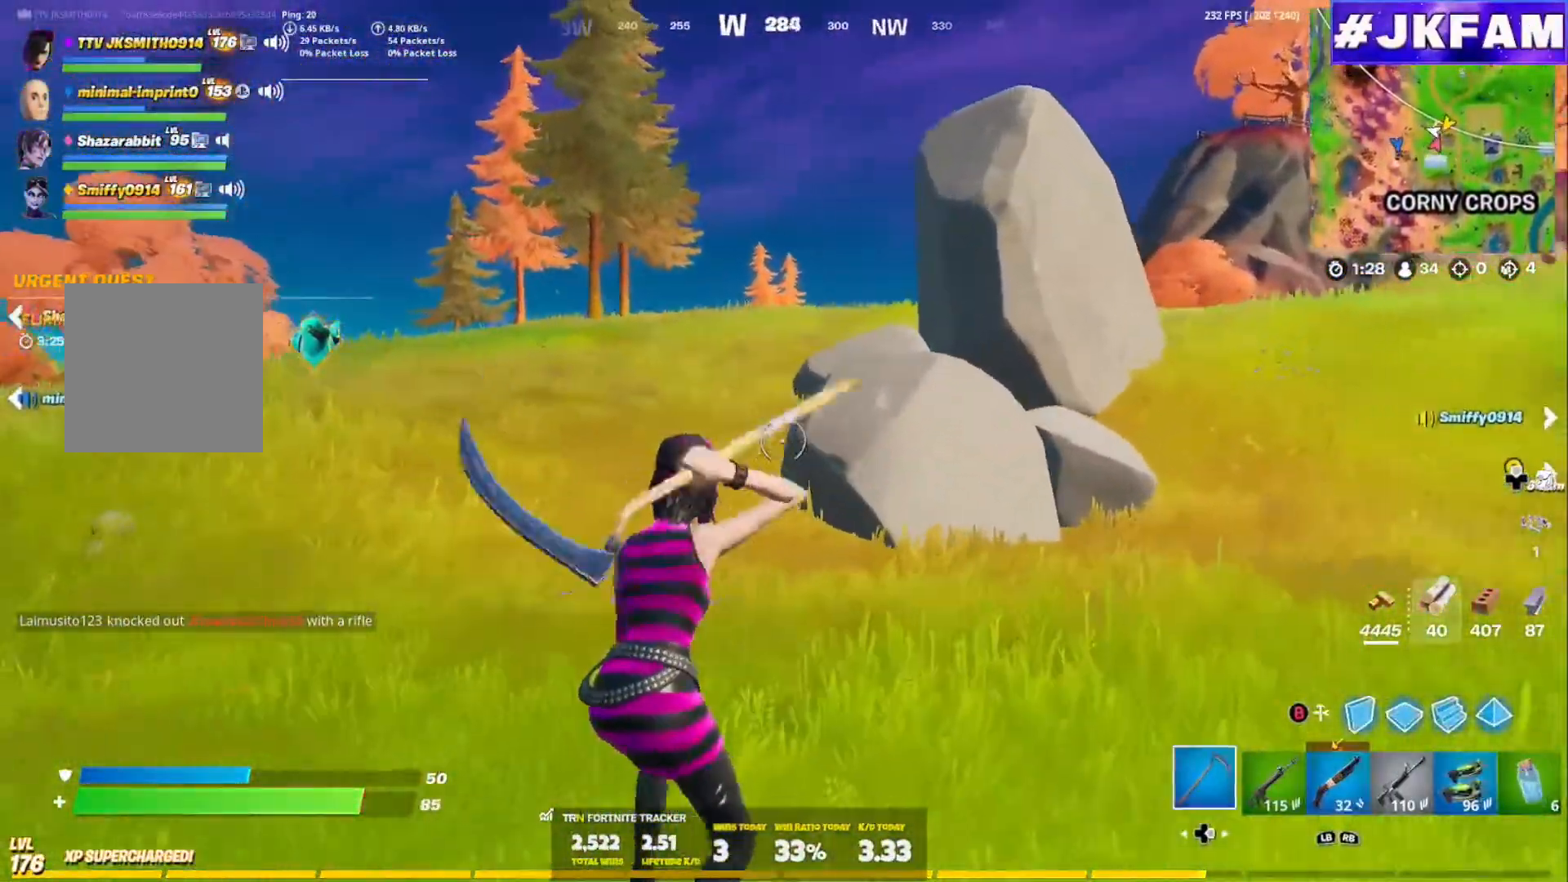
{"buttons": [], "left_stick": "right", "right_stick": "center", "events": []}
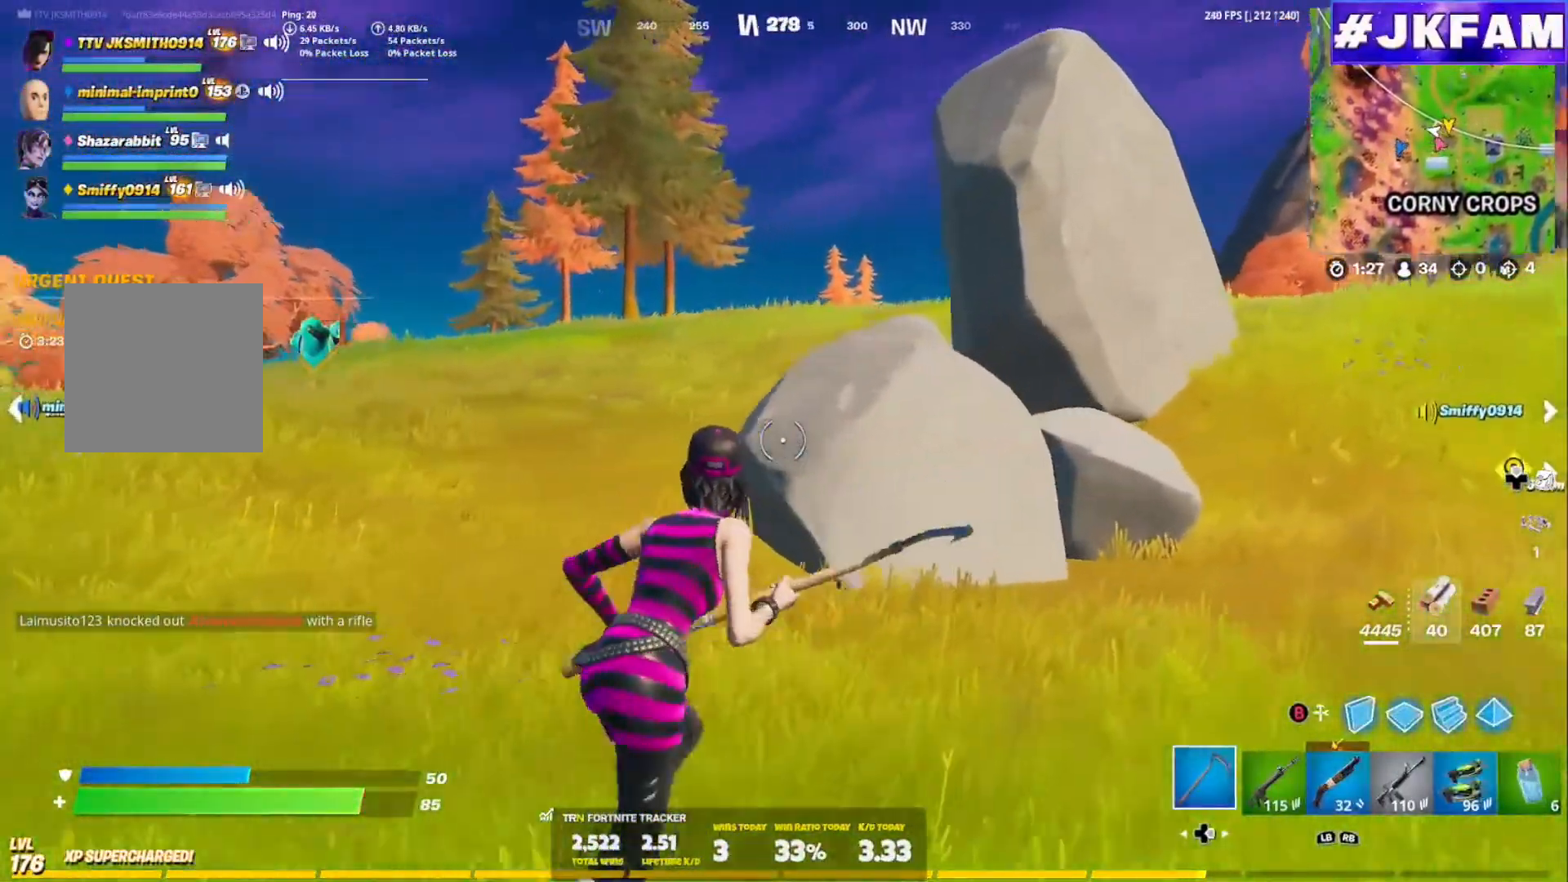
{"buttons": [], "left_stick": "right", "right_stick": "center", "events": []}
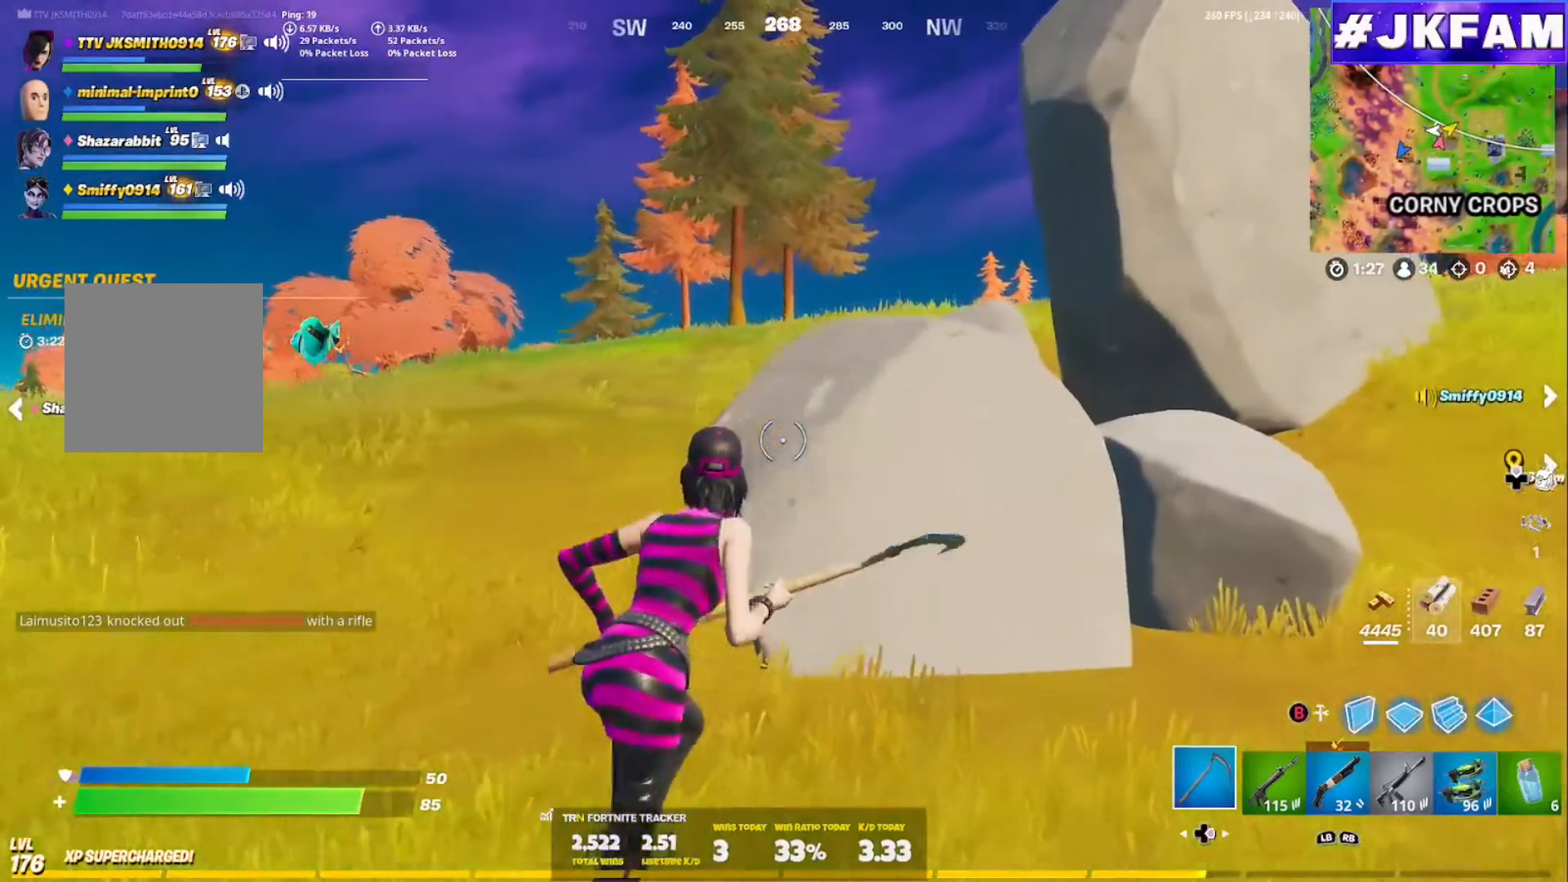
{"buttons": ["R2"], "left_stick": "down-right", "right_stick": "center", "events": [[301, "R2", "down"], [351, "R3", "down"], [451, "R3", "up"], [451, "left_stick", "down-right"]]}
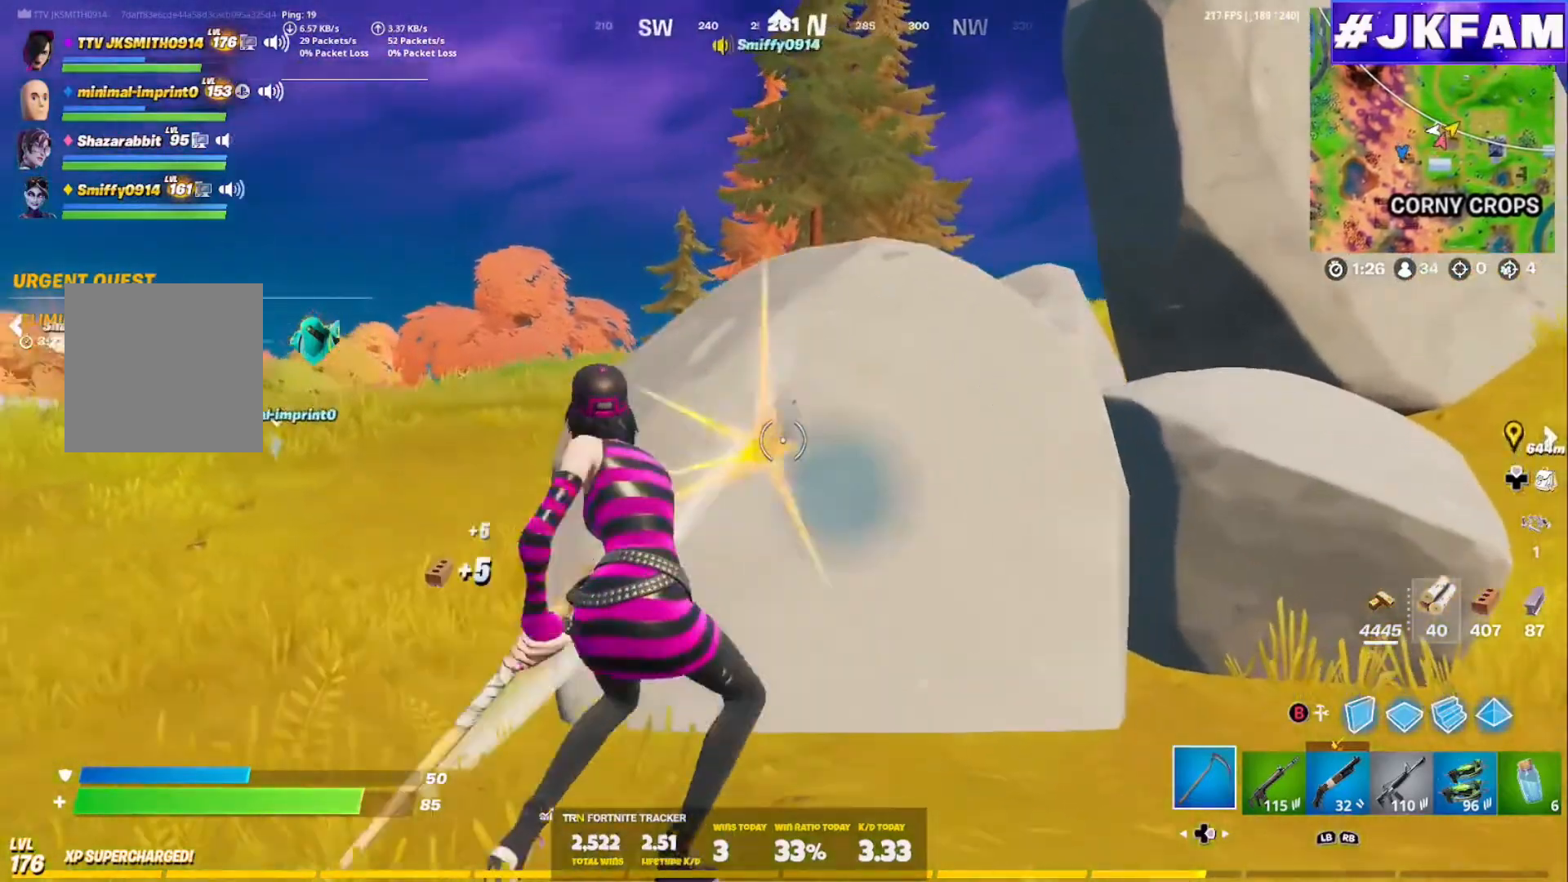
{"buttons": ["R2"], "left_stick": "down", "right_stick": "center", "events": [[50, "left_stick", "down"]]}